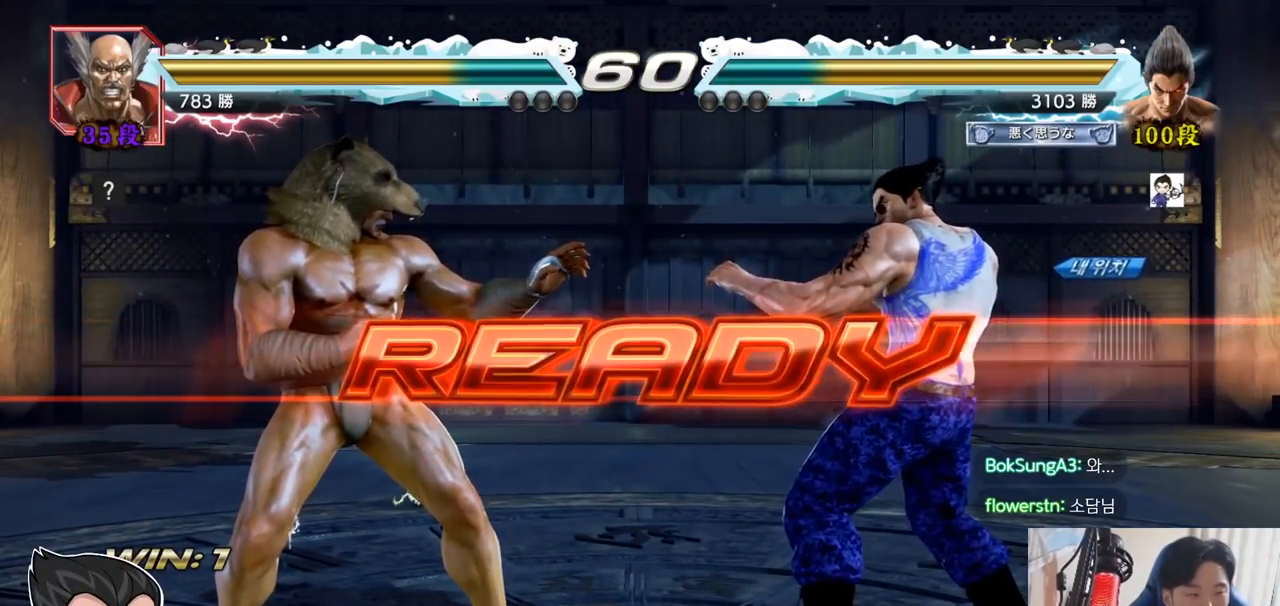
Gameplay with a controller (arcade stick); each line is a JSON object with the inputs held at the frame after it. "events" lists button and stick changes between this image and that frame as [ms after this image, input, new state], when the widget could be followed in between. Not read: L3 R3.
{"buttons": ["SQUARE", "TRIANGLE"], "left_stick": "center", "events": [[16, "SQUARE", "down"], [16, "TRIANGLE", "down"], [100, "SQUARE", "up"], [100, "TRIANGLE", "up"], [266, "TRIANGLE", "down"], [333, "TRIANGLE", "up"], [400, "TRIANGLE", "down"], [433, "SQUARE", "down"]]}
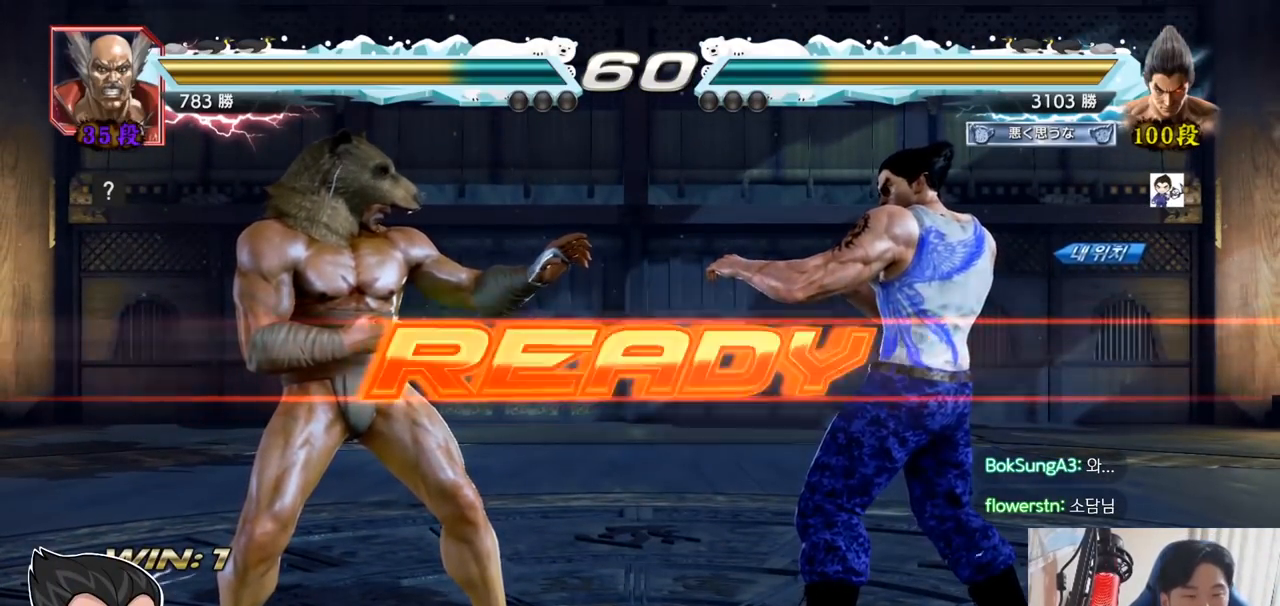
{"buttons": ["TRIANGLE"], "left_stick": "center", "events": [[50, "SQUARE", "up"], [67, "TRIANGLE", "up"], [134, "SQUARE", "down"], [134, "TRIANGLE", "down"], [167, "left_stick", "down"], [217, "TRIANGLE", "up"], [251, "TRIANGLE", "down"], [284, "TRIANGLE", "up"], [301, "left_stick", "center"], [334, "TRIANGLE", "down"], [451, "SQUARE", "up"]]}
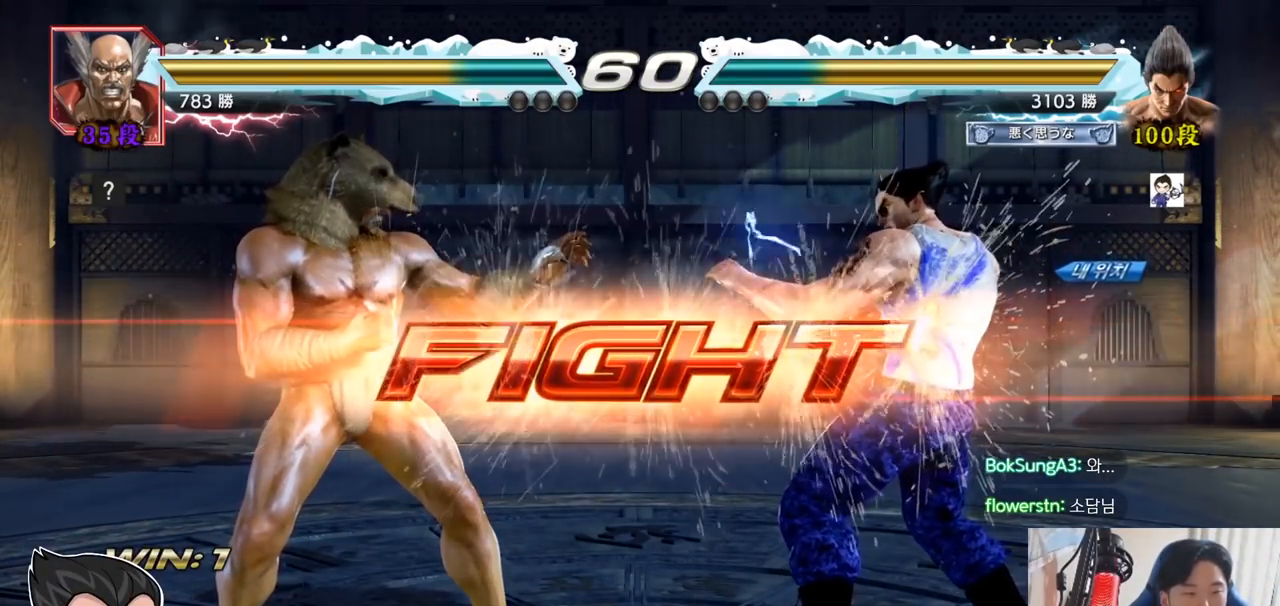
{"buttons": [], "left_stick": "center", "events": [[33, "TRIANGLE", "up"], [100, "left_stick", "left"], [150, "SQUARE", "down"], [217, "SQUARE", "up"], [250, "left_stick", "center"]]}
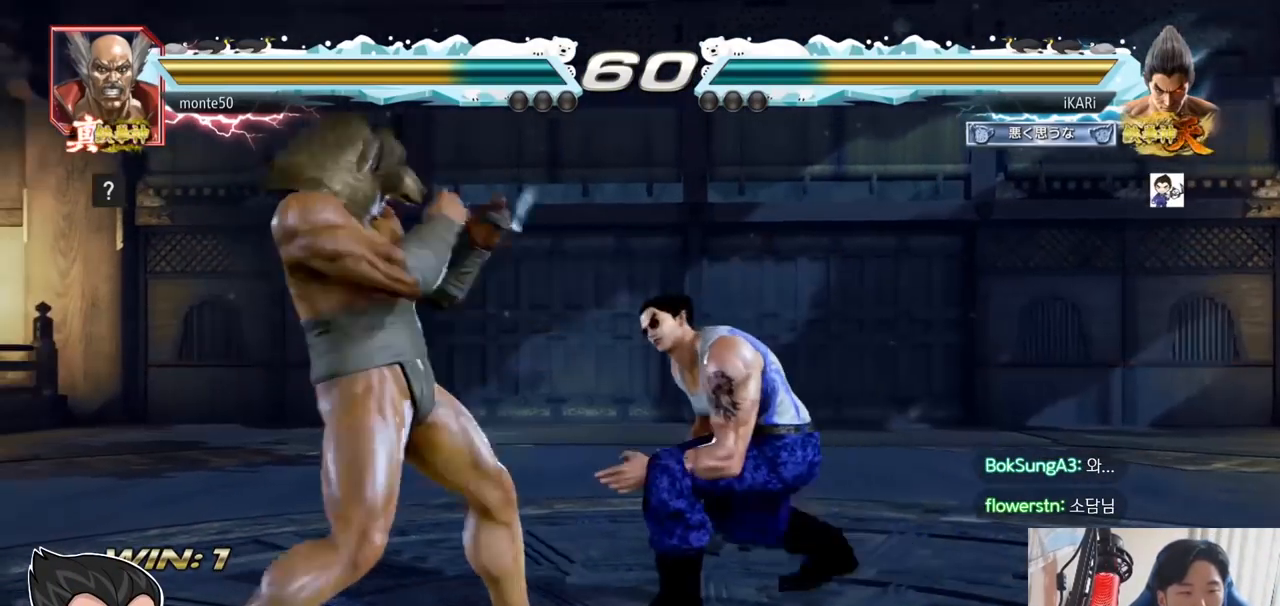
{"buttons": ["CIRCLE"], "left_stick": "center", "events": [[67, "left_stick", "right"], [150, "left_stick", "center"], [267, "left_stick", "down"], [401, "left_stick", "center"], [467, "CIRCLE", "down"]]}
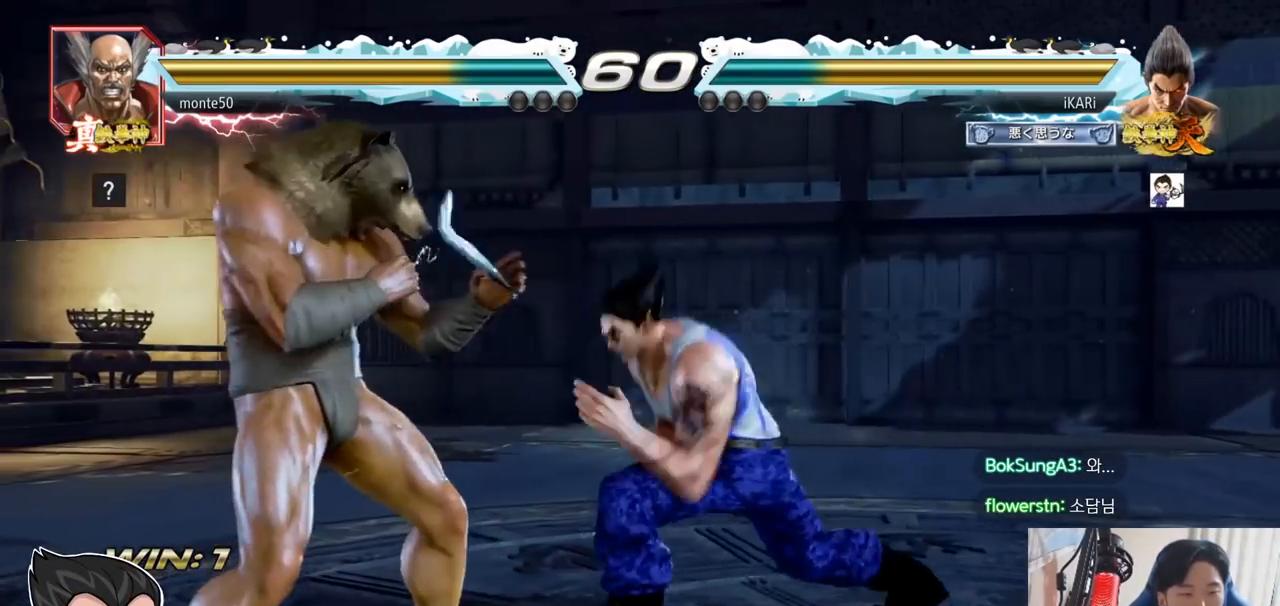
{"buttons": [], "left_stick": "center", "events": [[50, "CIRCLE", "up"]]}
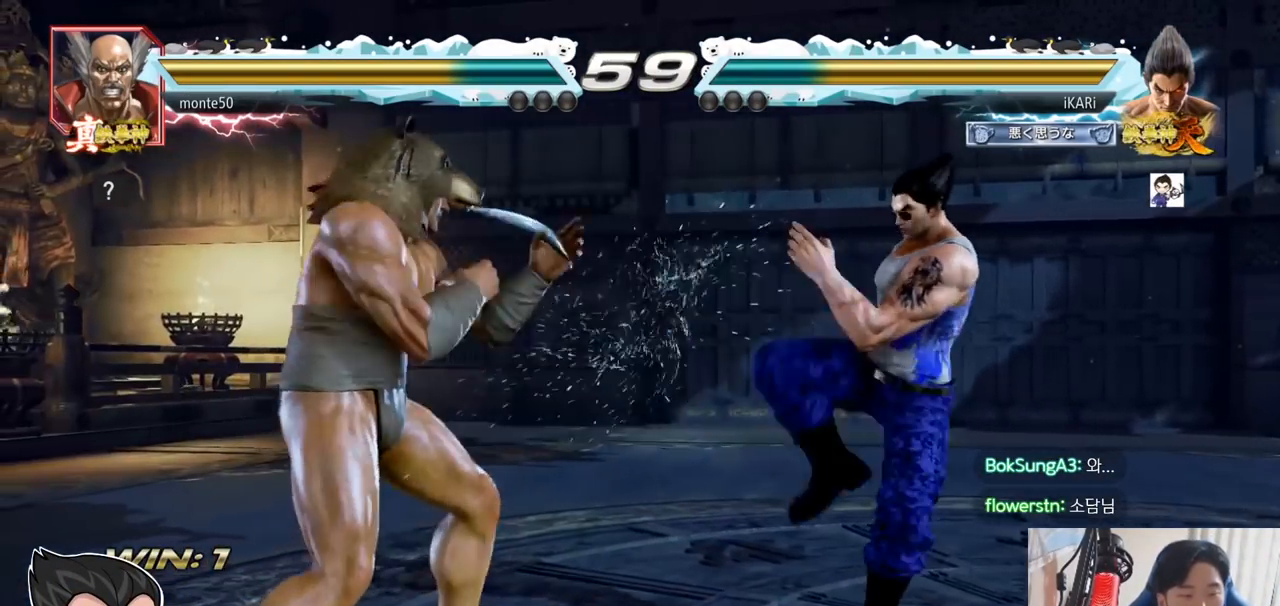
{"buttons": [], "left_stick": "left", "events": [[17, "left_stick", "right"], [284, "left_stick", "center"], [401, "left_stick", "down-left"], [501, "left_stick", "left"]]}
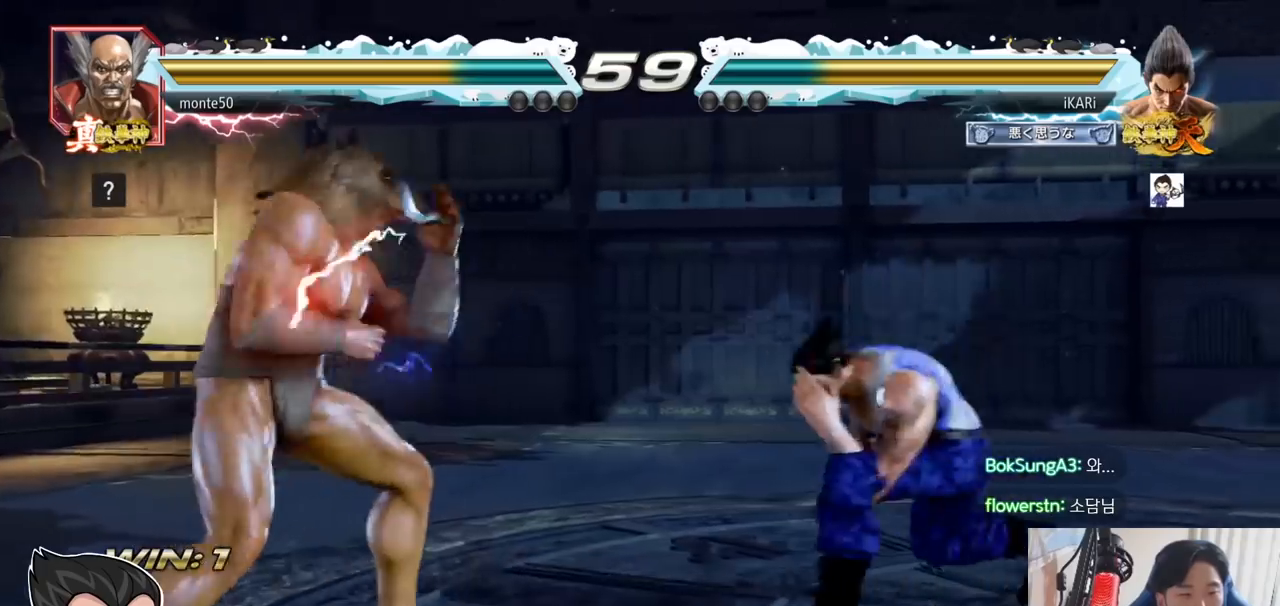
{"buttons": [], "left_stick": "center", "events": [[150, "left_stick", "down"], [167, "TRIANGLE", "down"], [183, "TRIANGLE", "up"], [200, "left_stick", "center"]]}
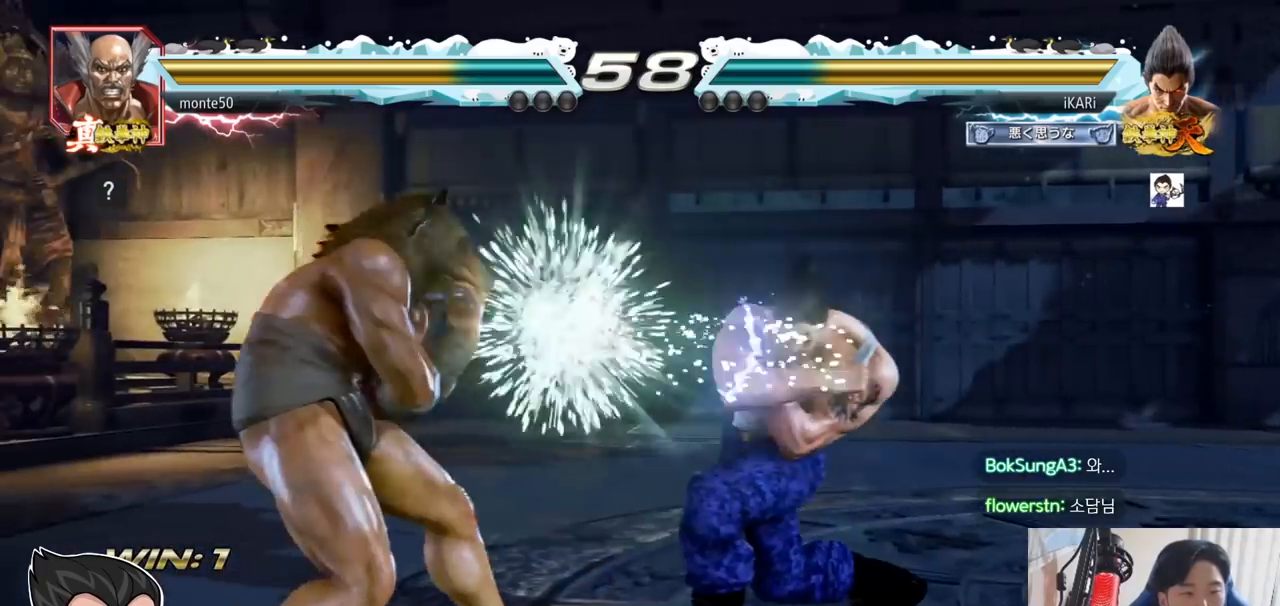
{"buttons": [], "left_stick": "right", "events": [[201, "left_stick", "right"]]}
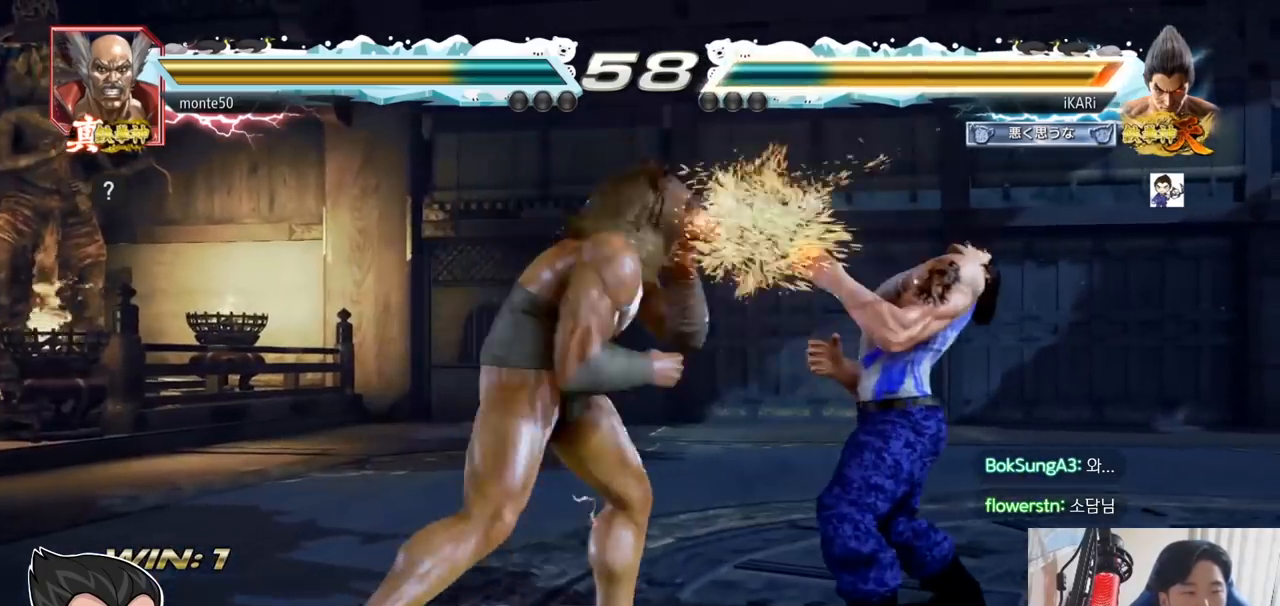
{"buttons": [], "left_stick": "center", "events": [[400, "left_stick", "center"]]}
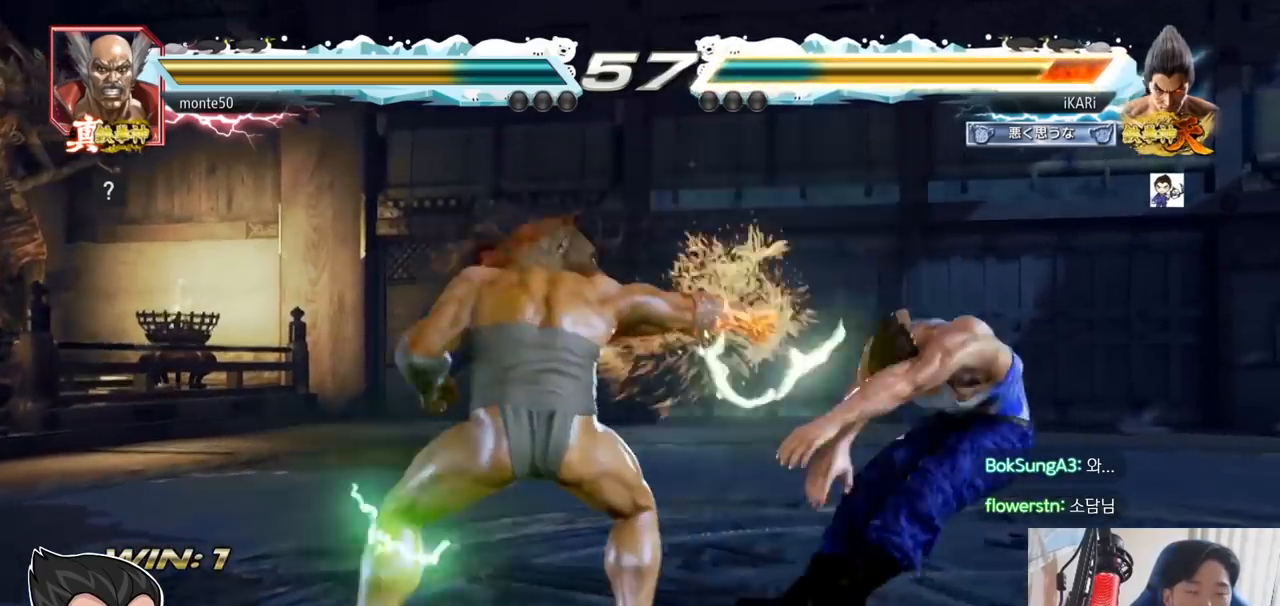
{"buttons": ["CROSS"], "left_stick": "center", "events": [[501, "CROSS", "down"]]}
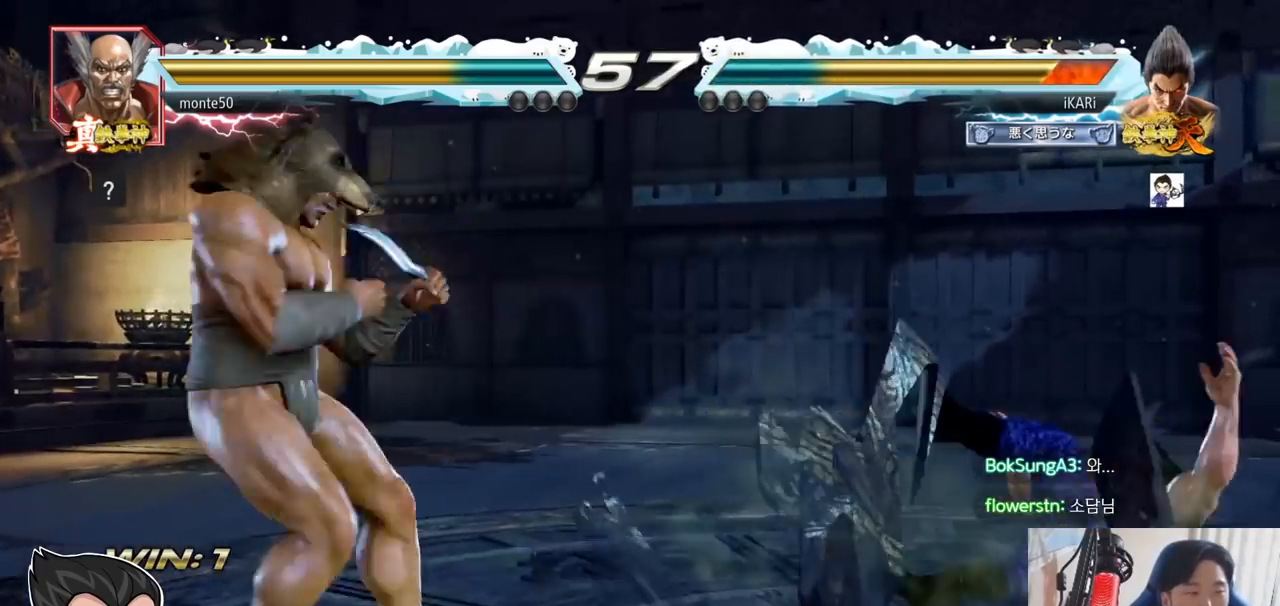
{"buttons": [], "left_stick": "center", "events": [[100, "CROSS", "up"], [117, "CROSS", "down"], [183, "CROSS", "up"]]}
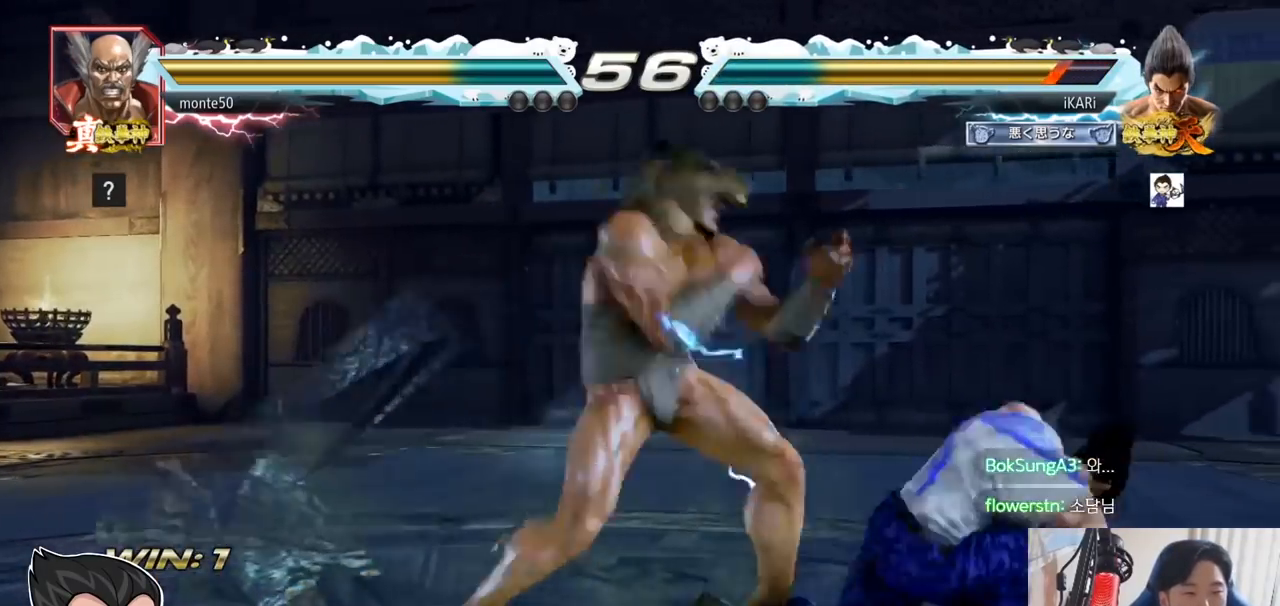
{"buttons": [], "left_stick": "right", "events": [[284, "left_stick", "right"]]}
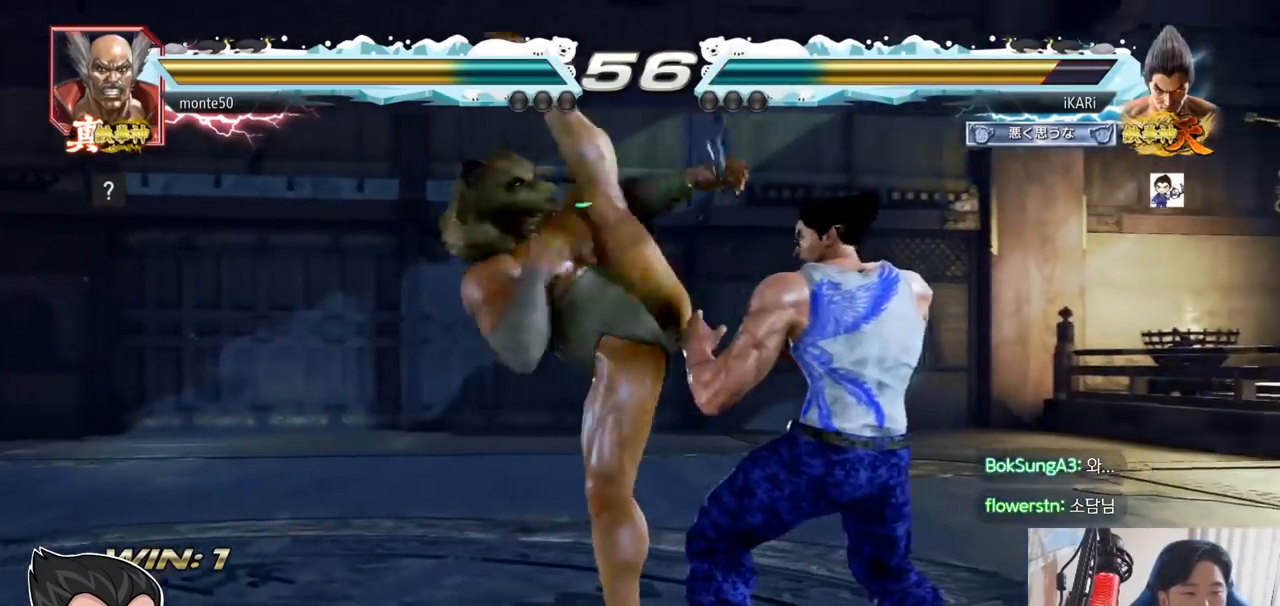
{"buttons": ["CIRCLE"], "left_stick": "center", "events": [[250, "left_stick", "center"], [484, "CIRCLE", "down"]]}
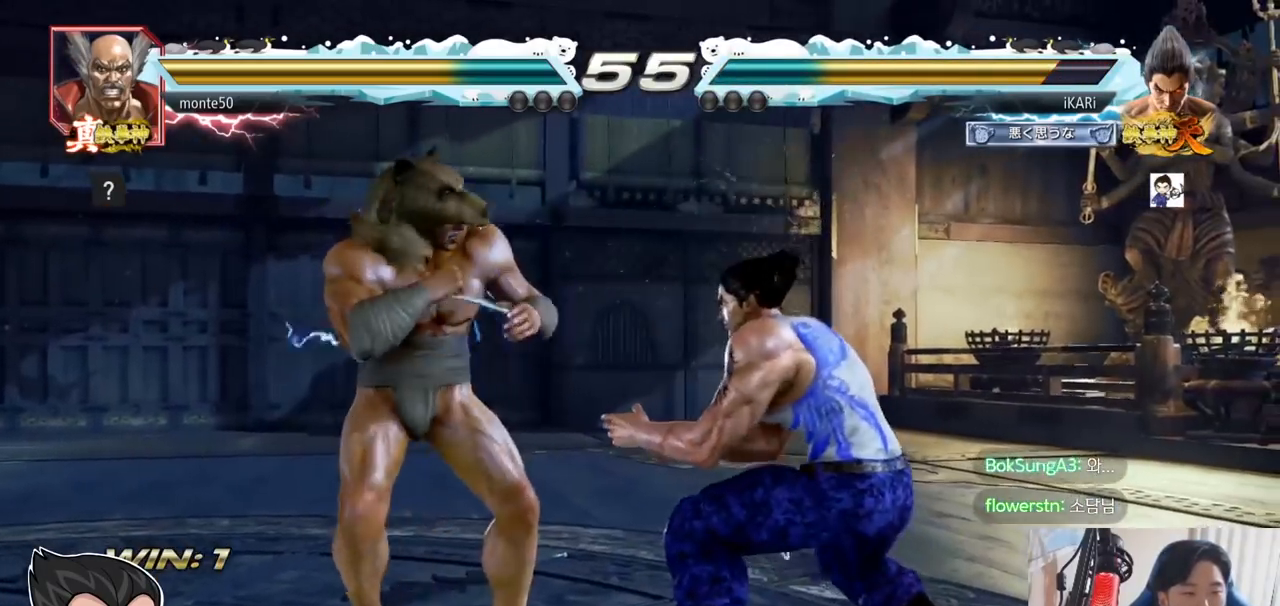
{"buttons": [], "left_stick": "right", "events": [[50, "CIRCLE", "up"], [467, "left_stick", "right"]]}
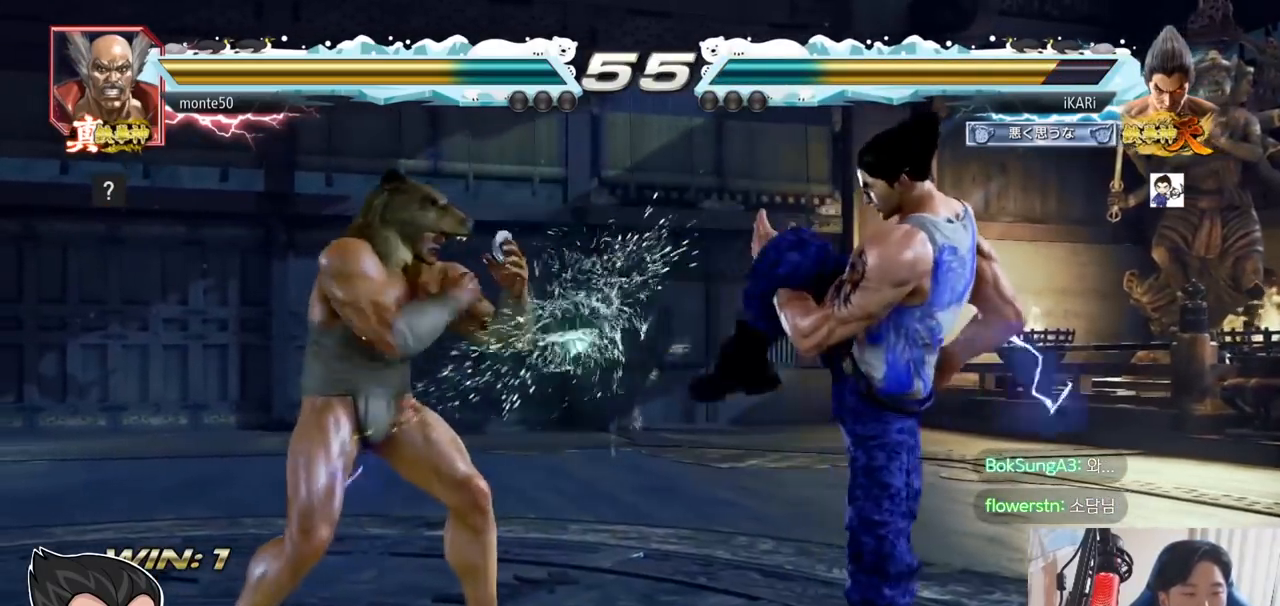
{"buttons": [], "left_stick": "right", "events": [[117, "left_stick", "down"], [484, "left_stick", "right"]]}
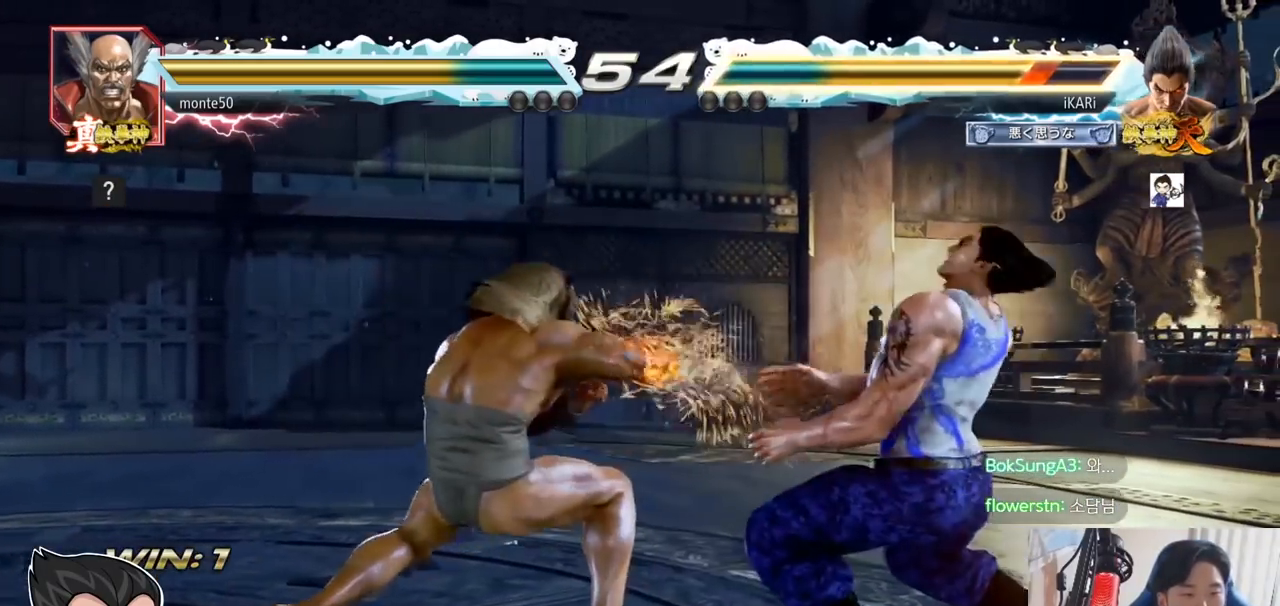
{"buttons": [], "left_stick": "right", "events": [[117, "left_stick", "center"], [234, "left_stick", "right"], [284, "left_stick", "center"], [367, "left_stick", "right"]]}
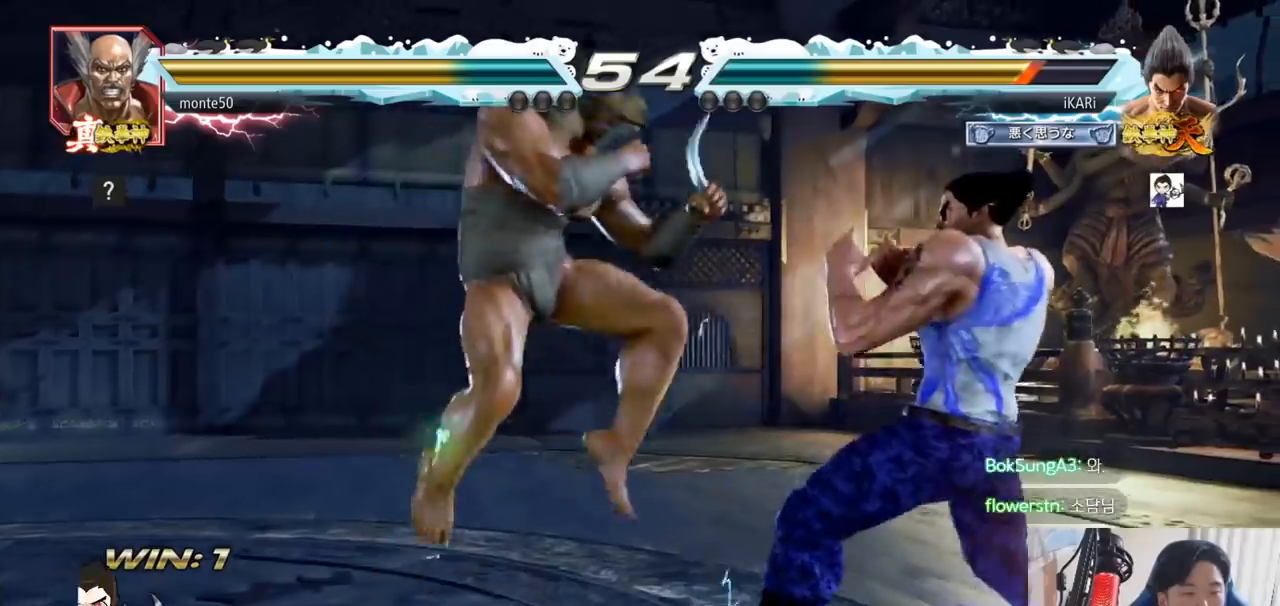
{"buttons": [], "left_stick": "right", "events": []}
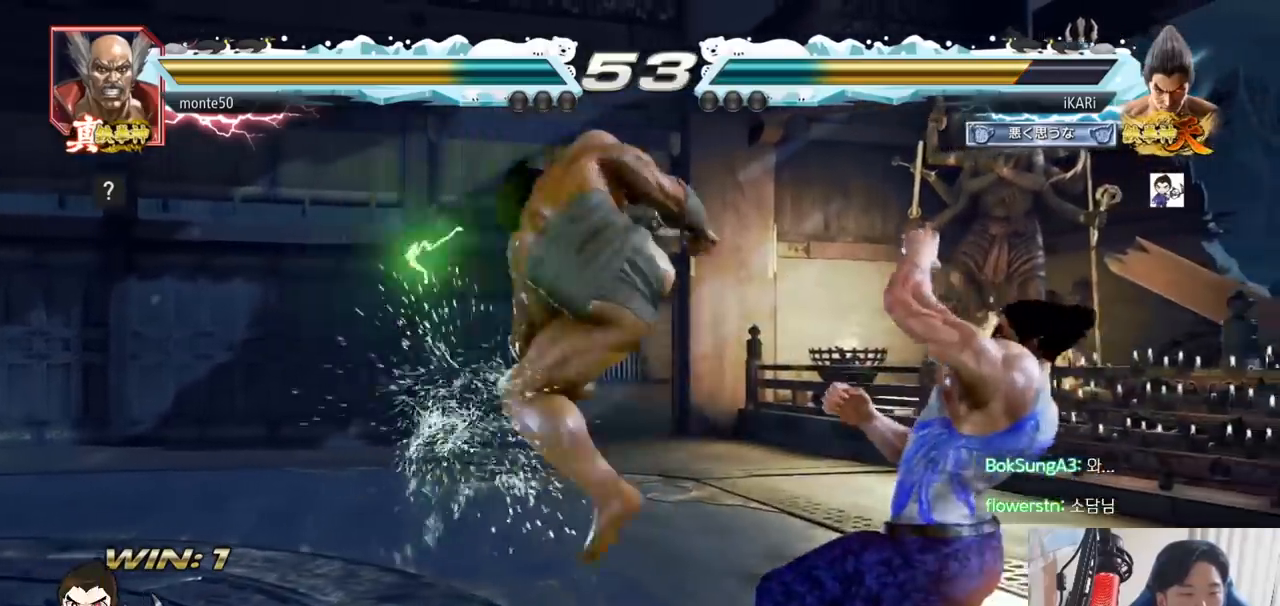
{"buttons": [], "left_stick": "center", "events": [[301, "left_stick", "center"]]}
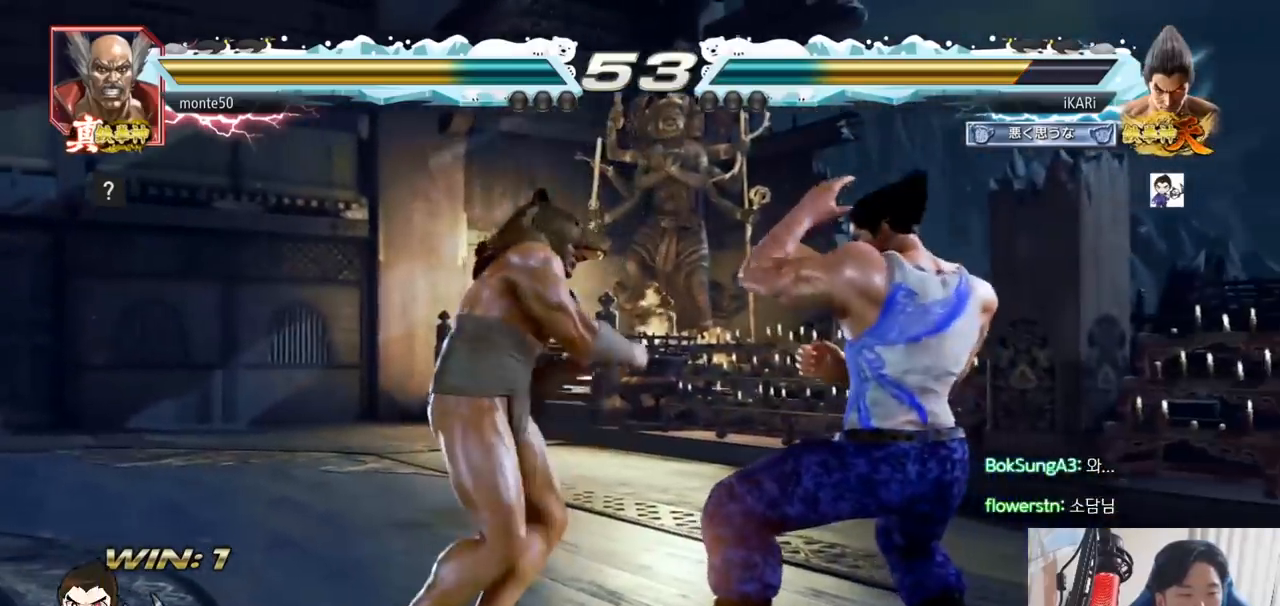
{"buttons": [], "left_stick": "center", "events": [[33, "CIRCLE", "down"], [83, "CIRCLE", "up"], [133, "CIRCLE", "down"], [267, "CIRCLE", "up"], [300, "TRIANGLE", "down"], [350, "TRIANGLE", "up"]]}
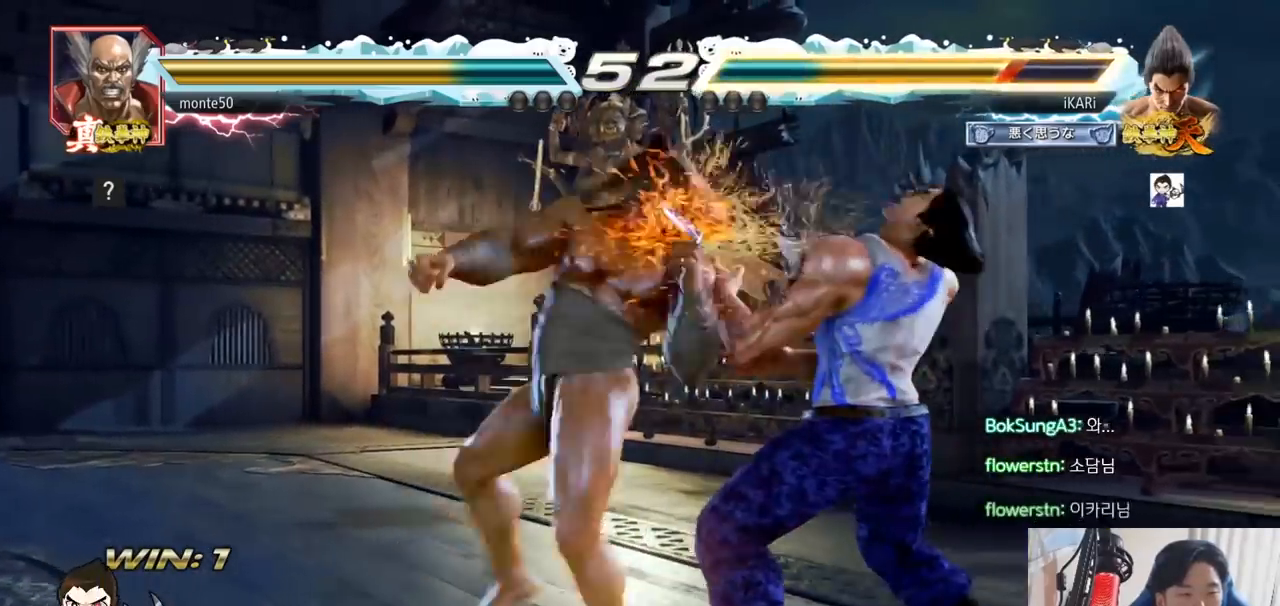
{"buttons": [], "left_stick": "center", "events": [[84, "left_stick", "right"], [351, "left_stick", "center"]]}
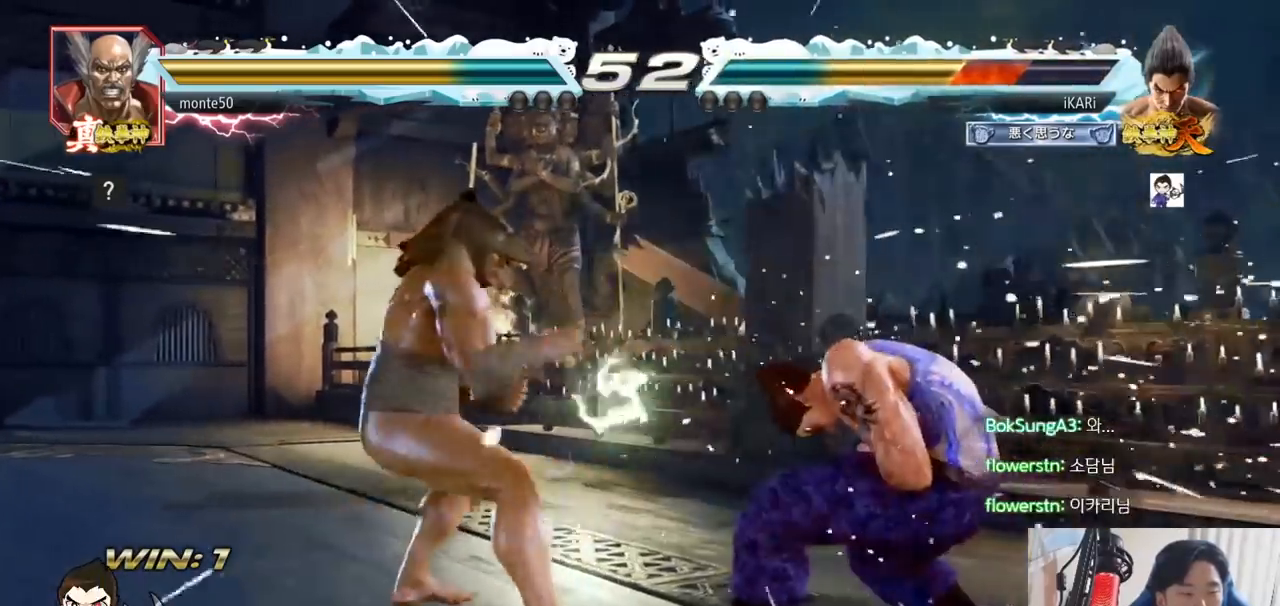
{"buttons": [], "left_stick": "right", "events": [[150, "left_stick", "right"], [200, "left_stick", "center"], [267, "left_stick", "right"]]}
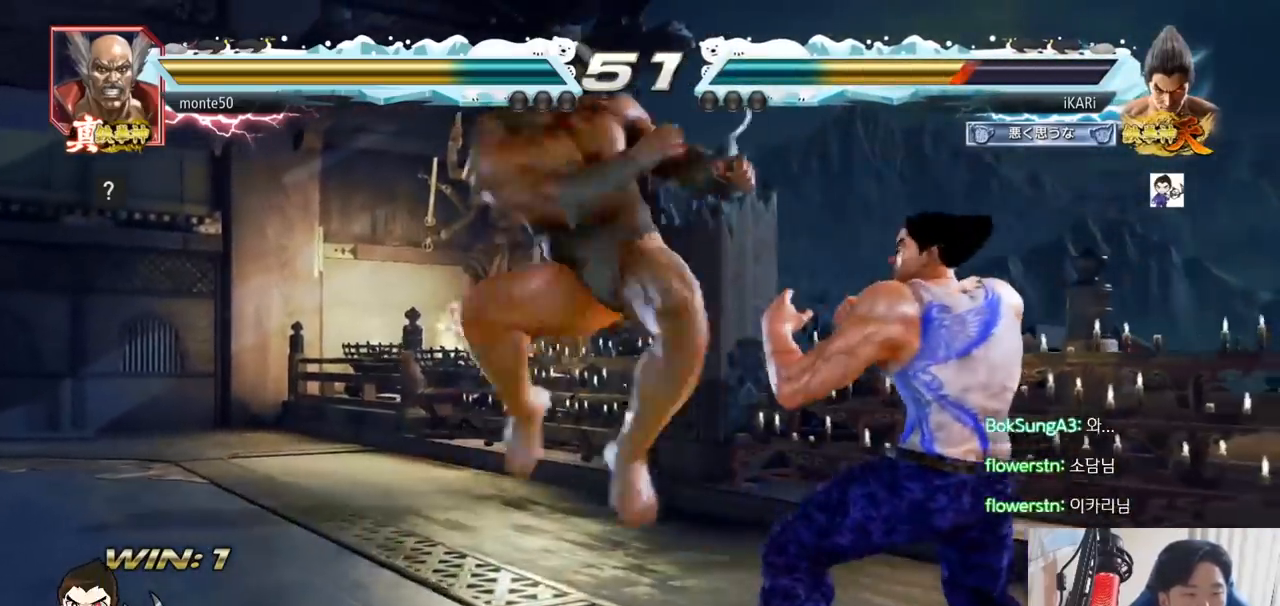
{"buttons": [], "left_stick": "center", "events": [[301, "left_stick", "center"]]}